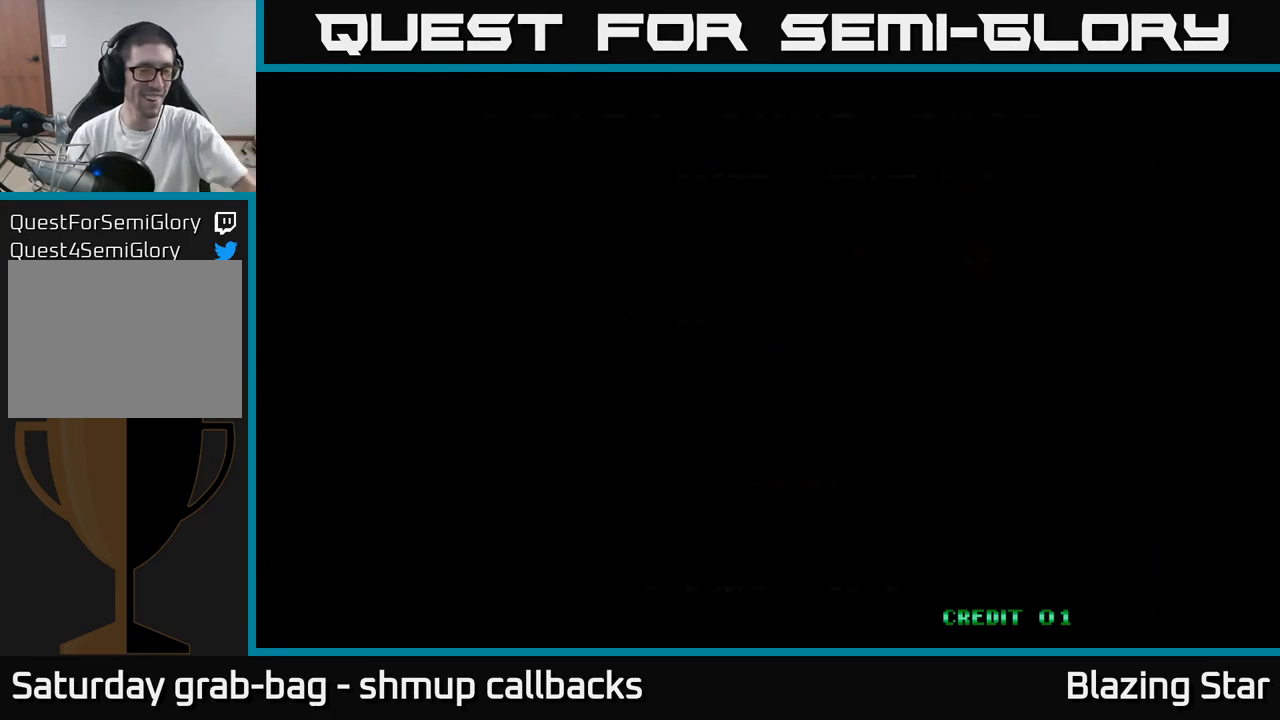
Gameplay with a controller (Xbox layout); each line is a JSON object with the inputs held at the frame after it. "events" lists button and stick changes between this image and that frame as [ms after this image, input, new state], when the widget could be followed in between.
{"buttons": [], "left_stick": "center", "right_stick": "center", "events": []}
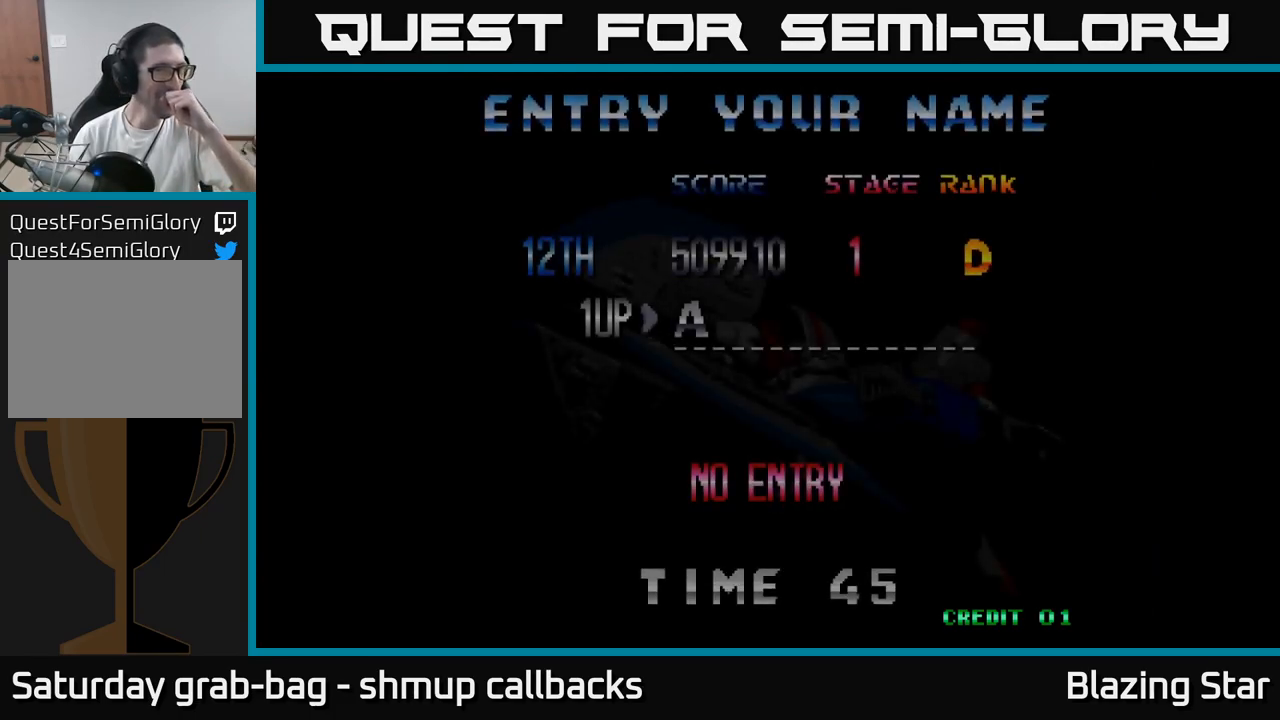
{"buttons": ["A"], "left_stick": "center", "right_stick": "center", "events": [[84, "A", "down"], [200, "A", "up"], [317, "A", "down"], [384, "A", "up"], [484, "A", "down"]]}
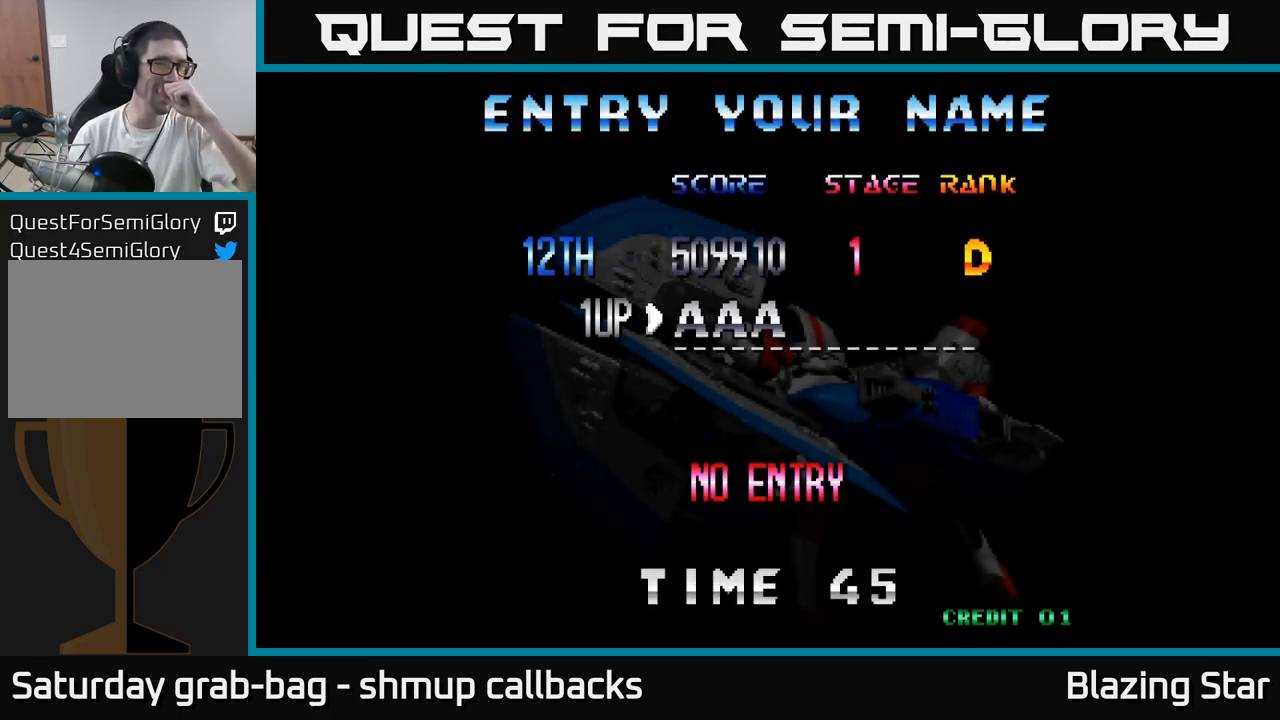
{"buttons": [], "left_stick": "center", "right_stick": "center", "events": [[50, "A", "up"], [134, "A", "down"], [200, "A", "up"], [284, "A", "down"], [334, "A", "up"], [417, "A", "down"], [467, "A", "up"]]}
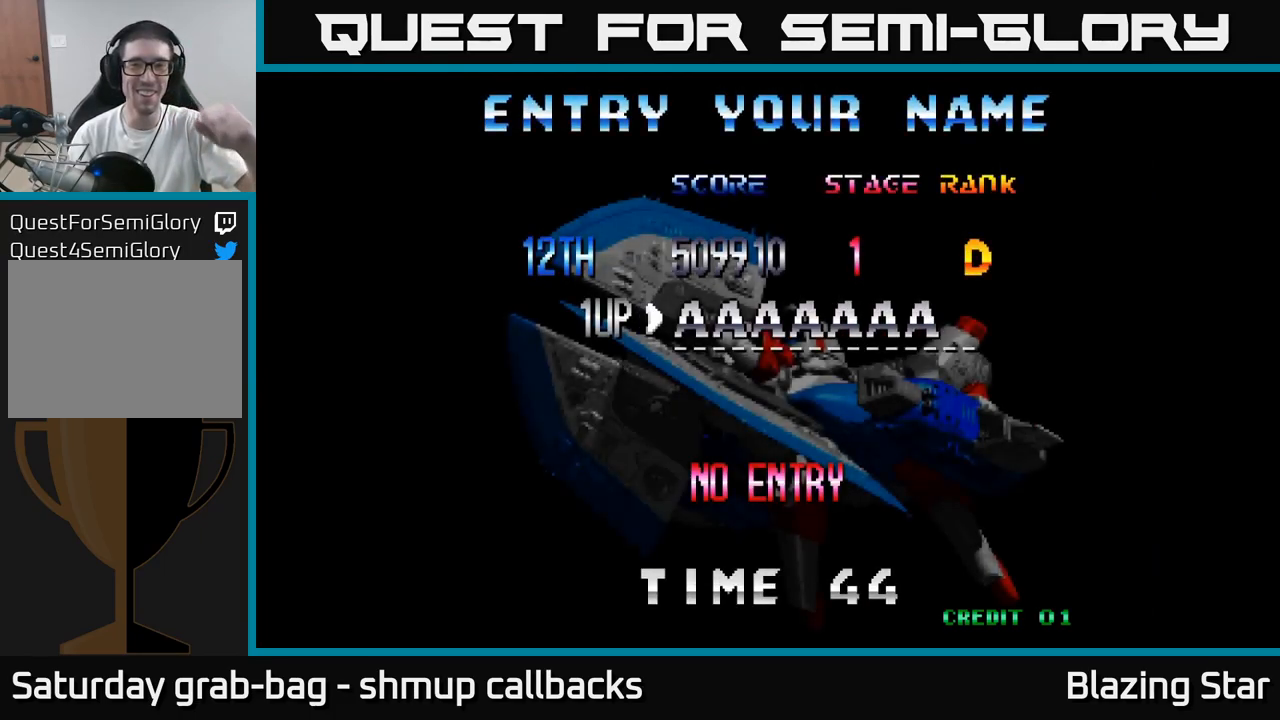
{"buttons": [], "left_stick": "center", "right_stick": "center", "events": [[50, "A", "down"], [117, "A", "up"], [200, "A", "down"], [284, "A", "up"]]}
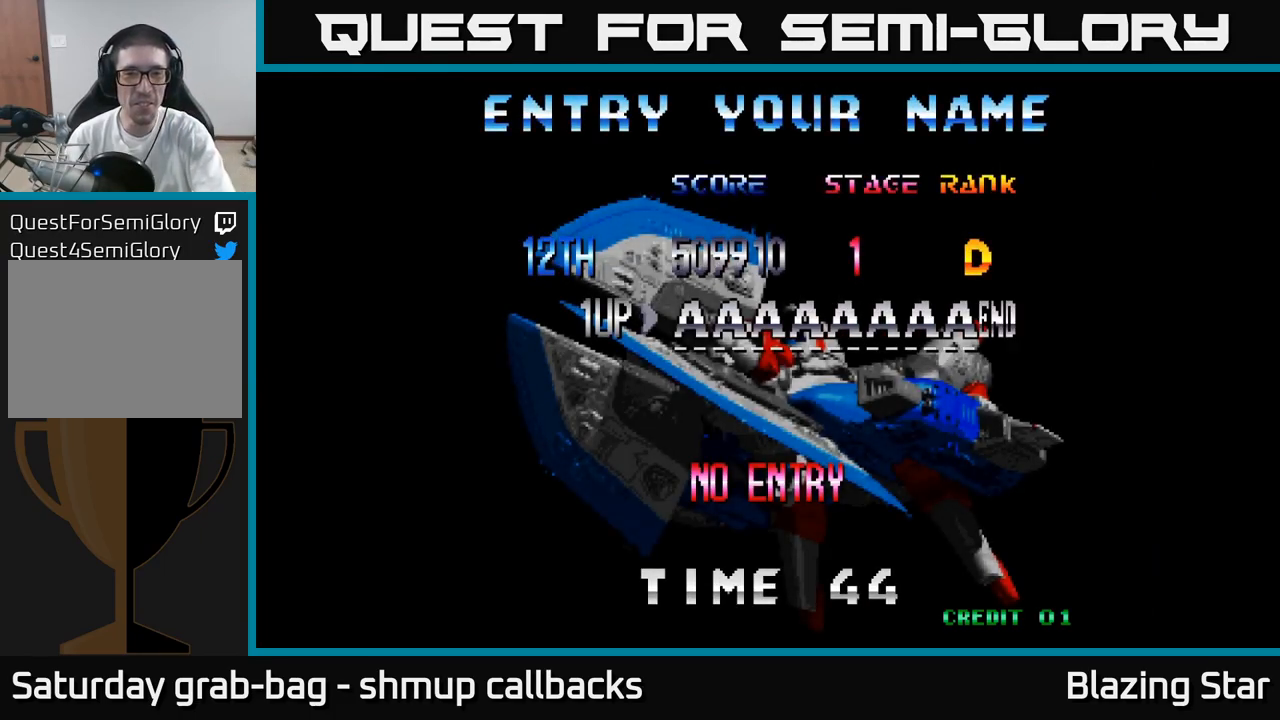
{"buttons": [], "left_stick": "center", "right_stick": "center", "events": [[350, "A", "down"], [500, "A", "up"]]}
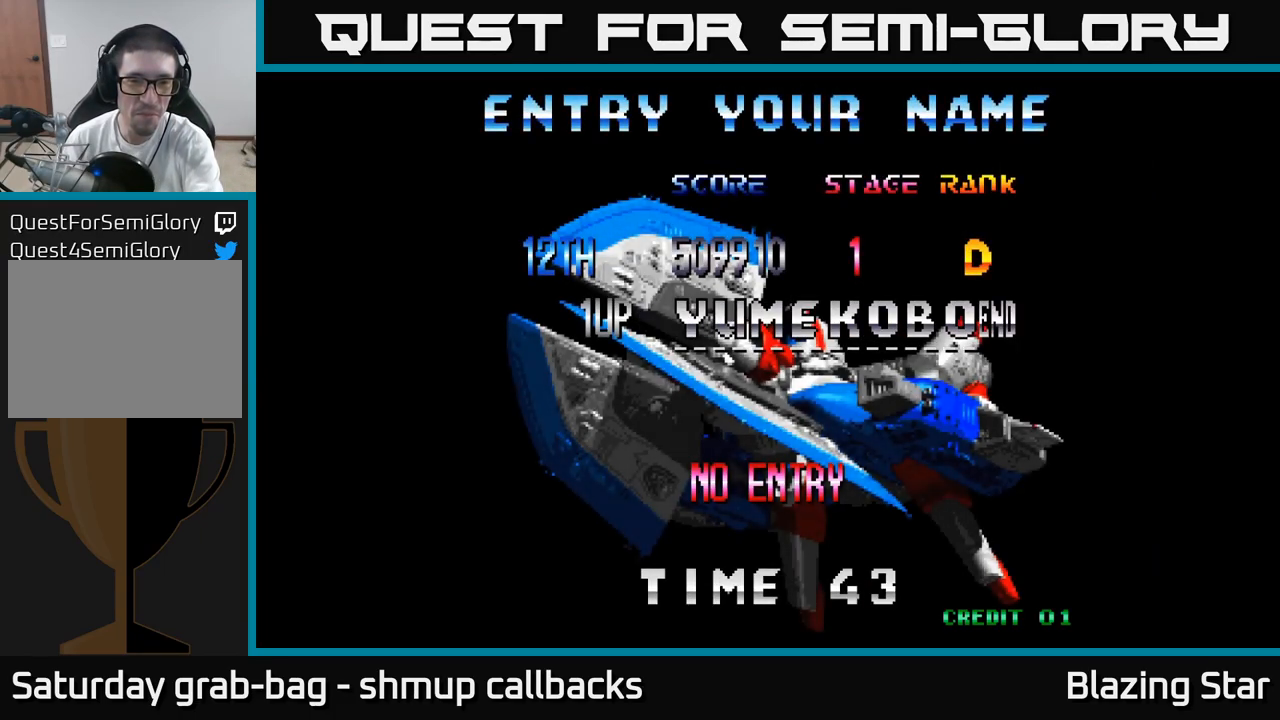
{"buttons": [], "left_stick": "center", "right_stick": "center", "events": []}
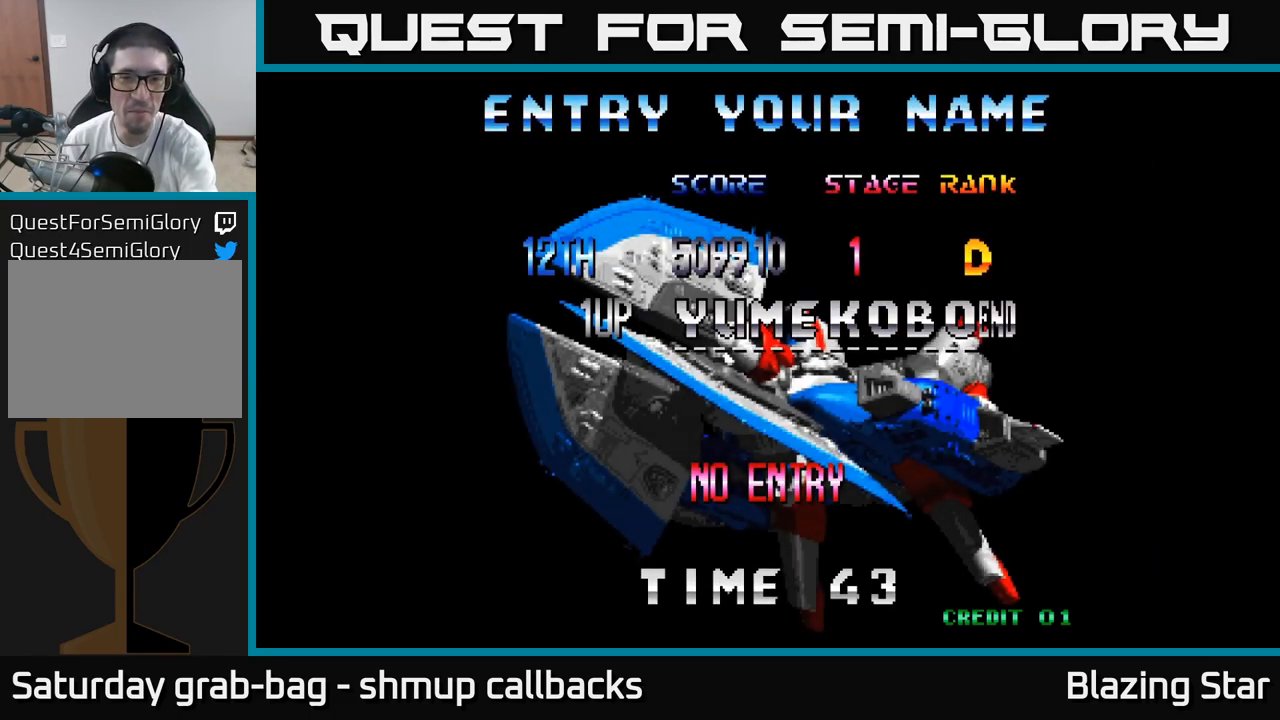
{"buttons": [], "left_stick": "center", "right_stick": "center", "events": [[284, "A", "down"], [434, "A", "up"]]}
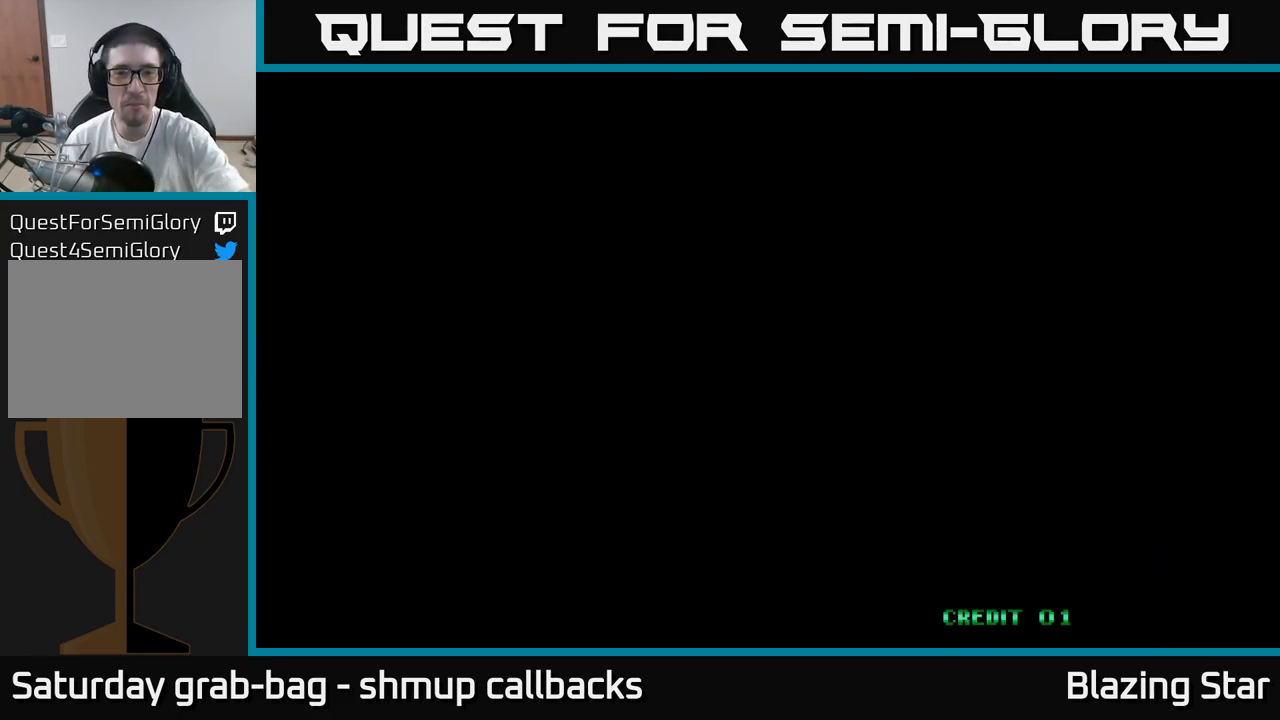
{"buttons": [], "left_stick": "center", "right_stick": "center", "events": []}
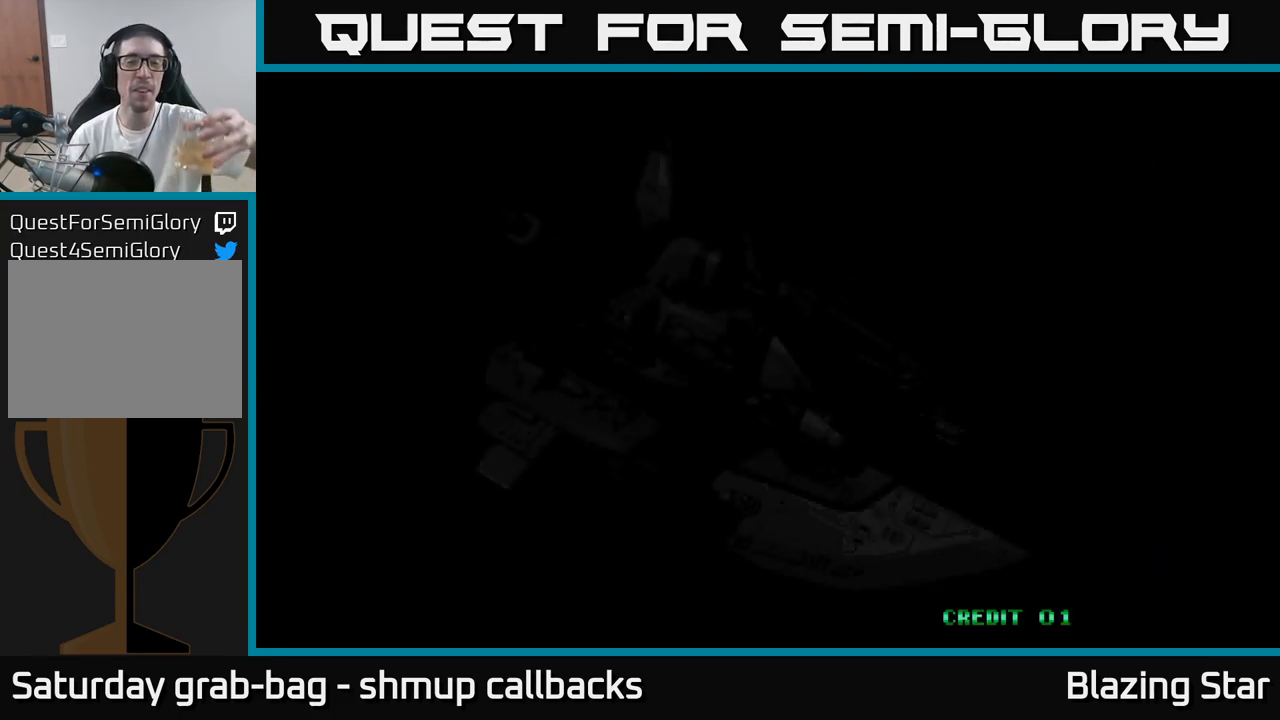
{"buttons": [], "left_stick": "center", "right_stick": "center", "events": []}
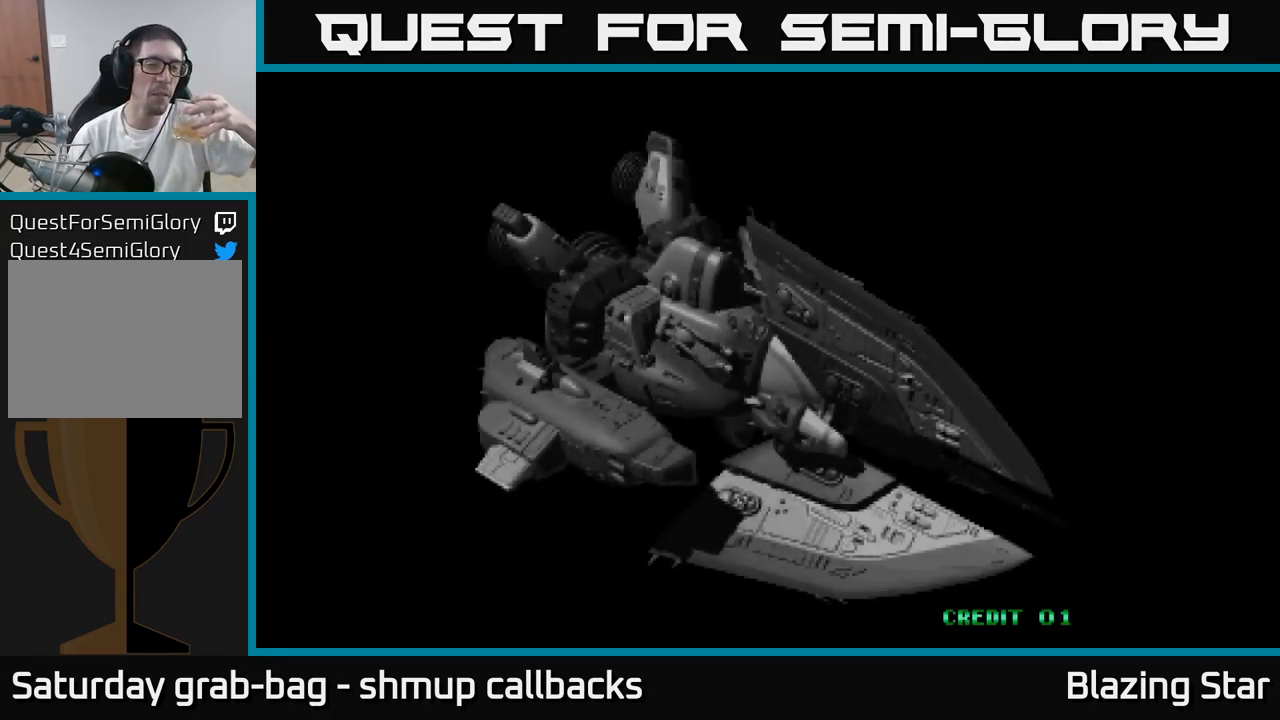
{"buttons": [], "left_stick": "center", "right_stick": "center", "events": []}
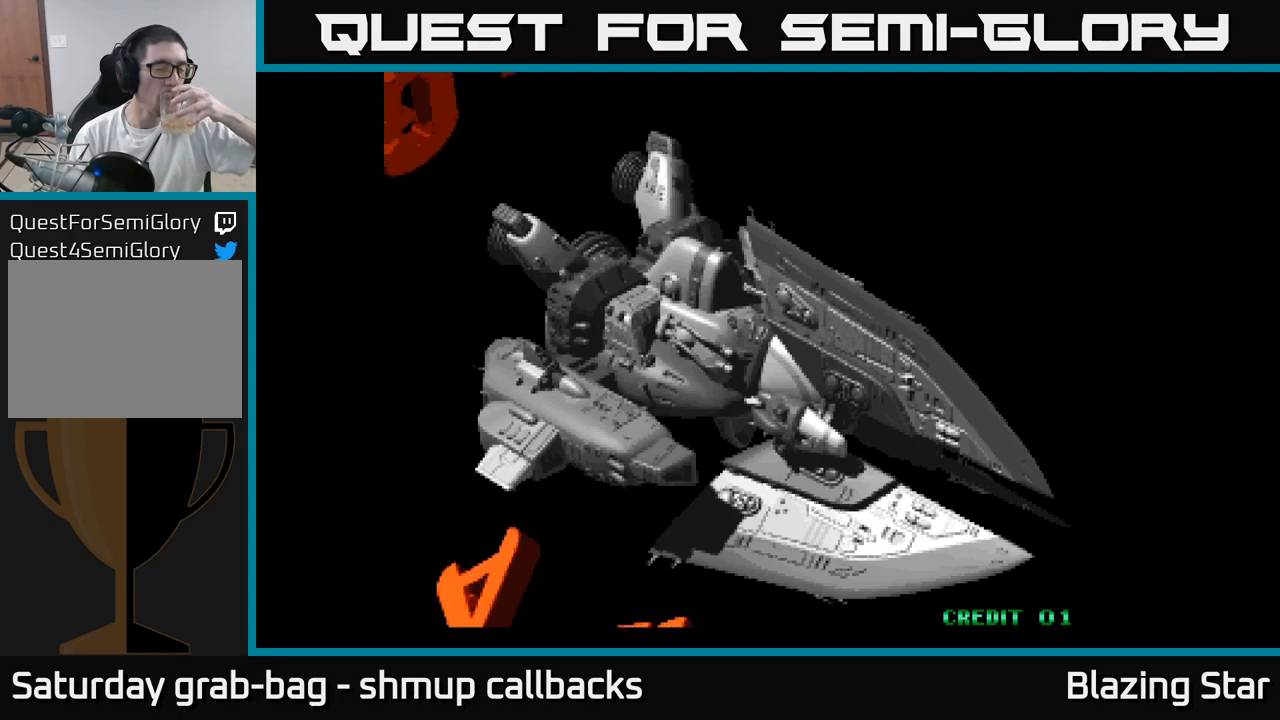
{"buttons": [], "left_stick": "center", "right_stick": "center", "events": []}
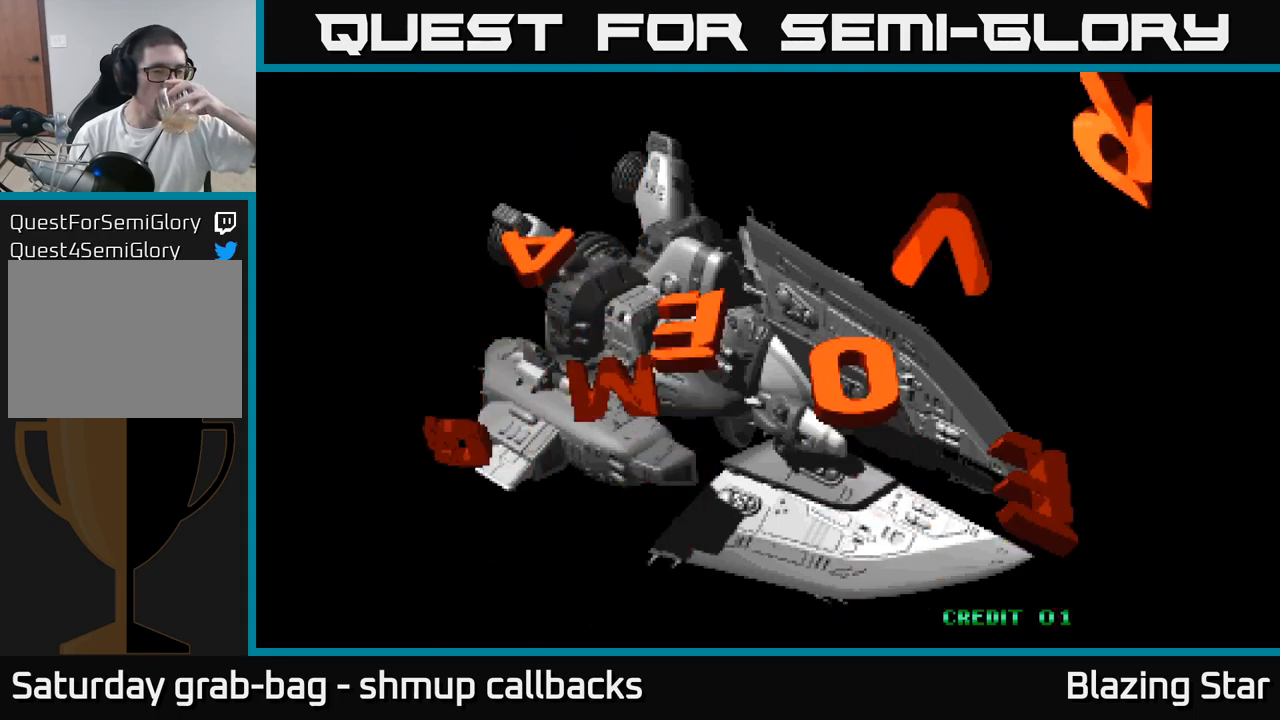
{"buttons": ["SELECT"], "left_stick": "center", "right_stick": "center", "events": [[400, "SELECT", "down"]]}
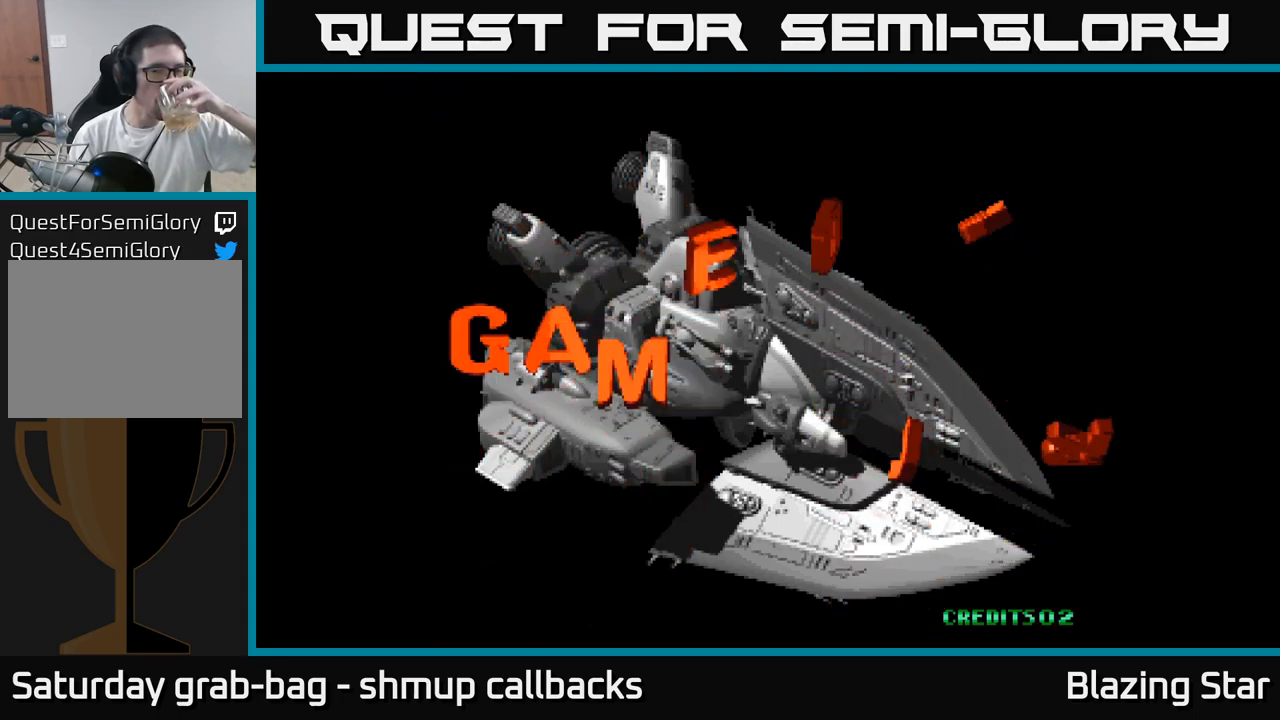
{"buttons": [], "left_stick": "center", "right_stick": "center", "events": [[33, "SELECT", "up"]]}
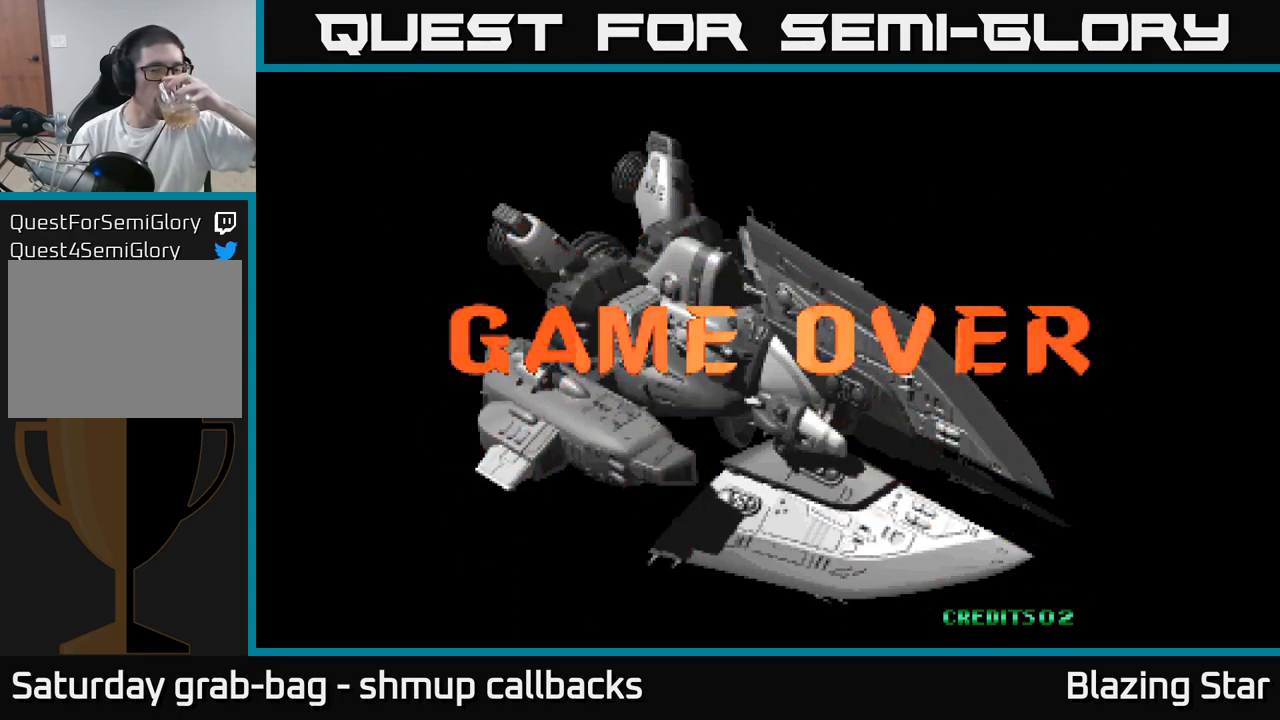
{"buttons": [], "left_stick": "center", "right_stick": "center", "events": [[367, "START", "down"], [467, "START", "up"]]}
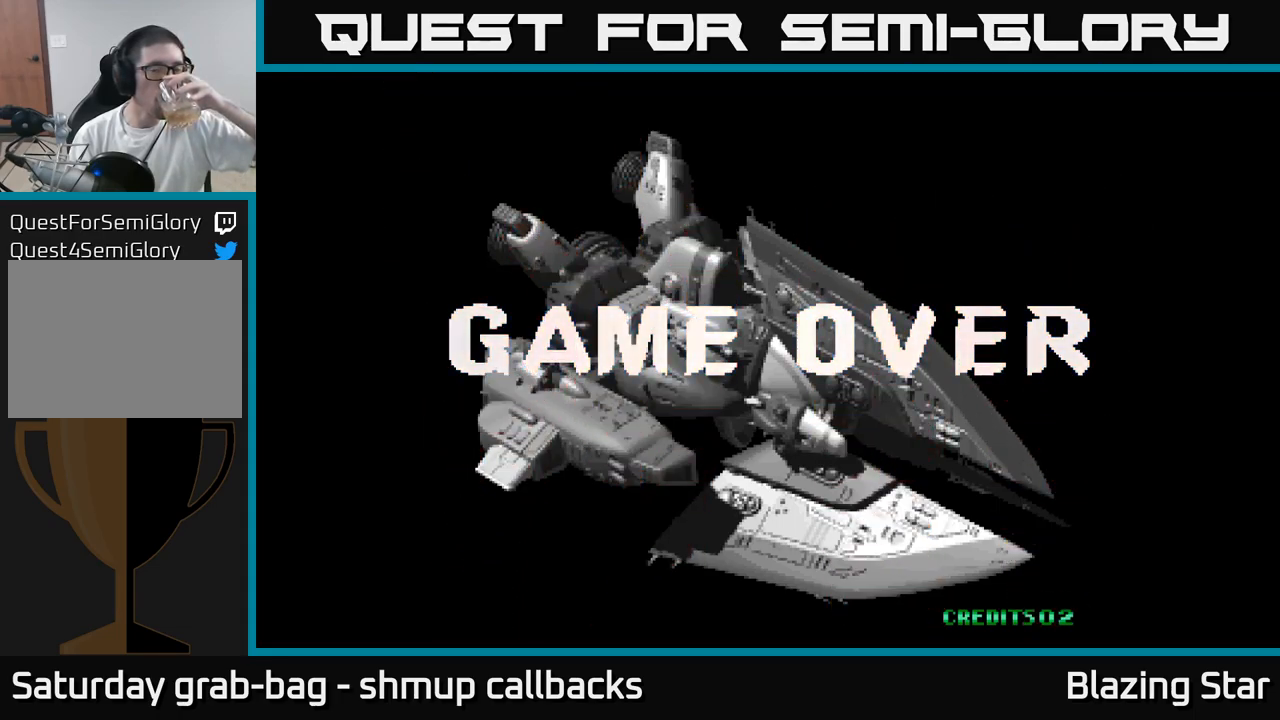
{"buttons": [], "left_stick": "center", "right_stick": "center", "events": [[83, "START", "down"], [167, "START", "up"], [283, "START", "down"], [367, "START", "up"]]}
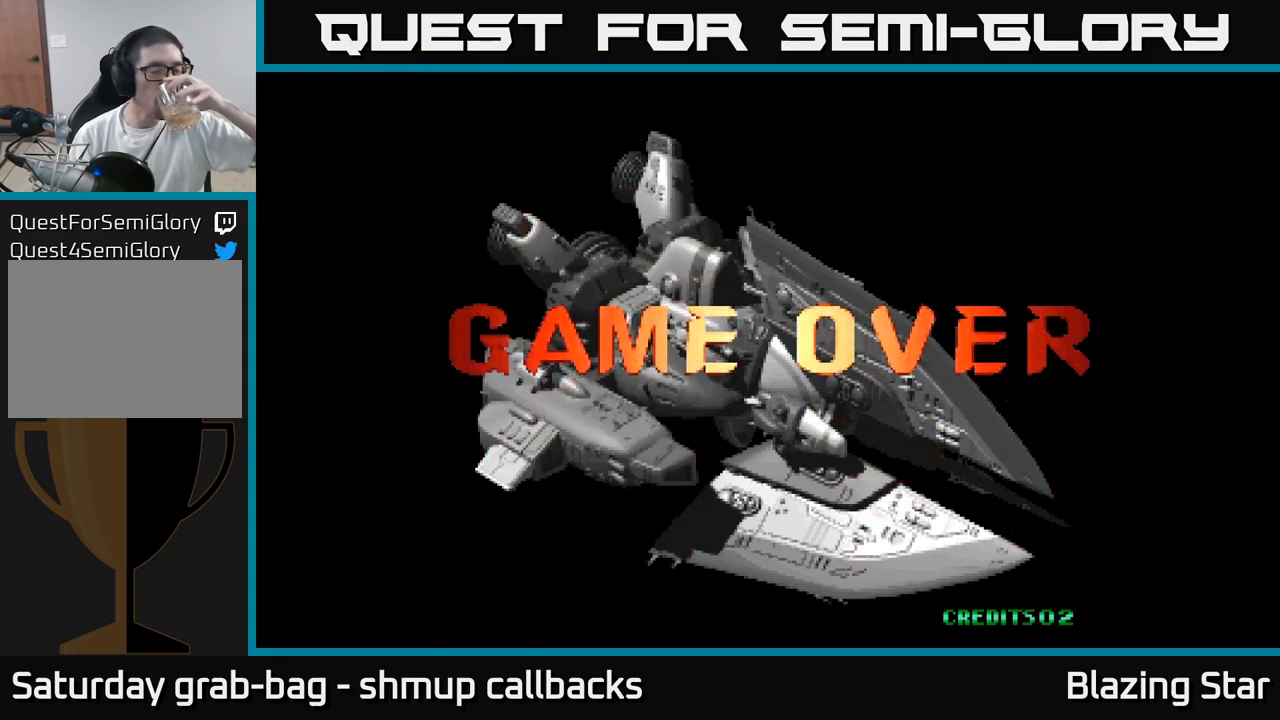
{"buttons": [], "left_stick": "center", "right_stick": "center", "events": [[50, "START", "down"], [100, "START", "up"], [250, "START", "down"], [367, "START", "up"]]}
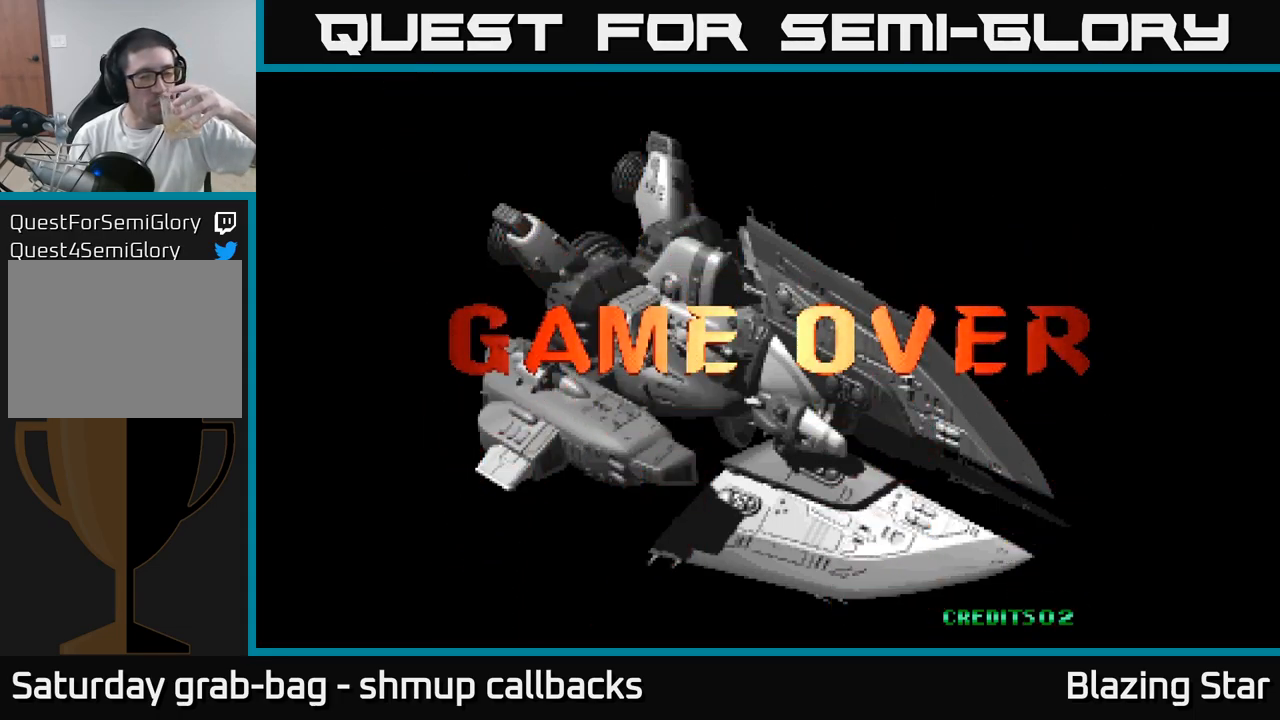
{"buttons": ["START"], "left_stick": "center", "right_stick": "center", "events": [[500, "START", "down"]]}
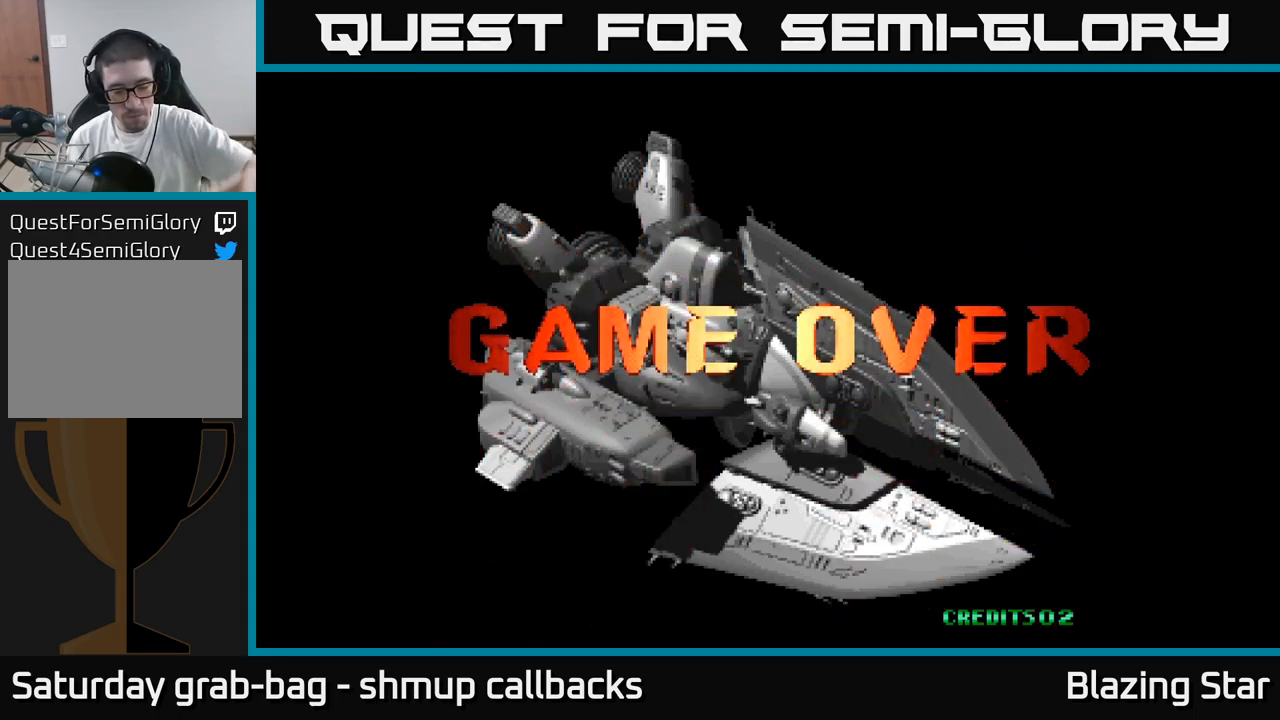
{"buttons": [], "left_stick": "center", "right_stick": "center", "events": [[133, "START", "up"]]}
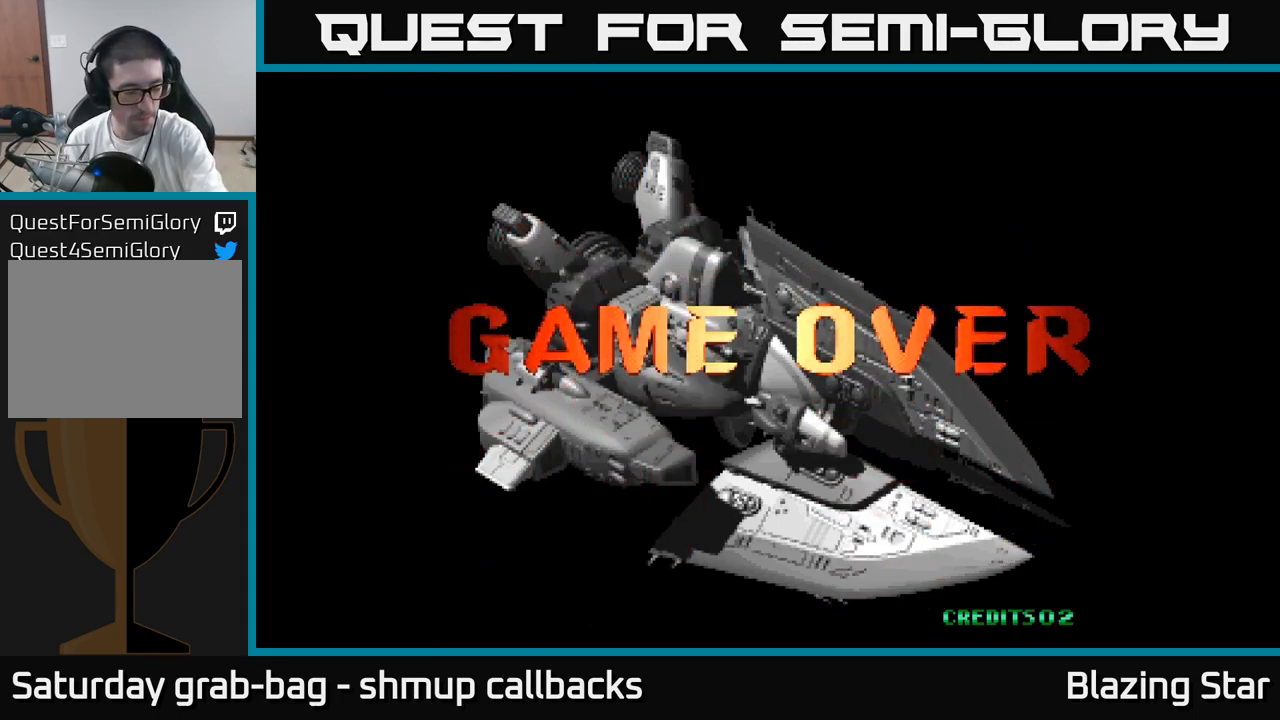
{"buttons": [], "left_stick": "center", "right_stick": "center", "events": [[300, "START", "down"], [417, "START", "up"]]}
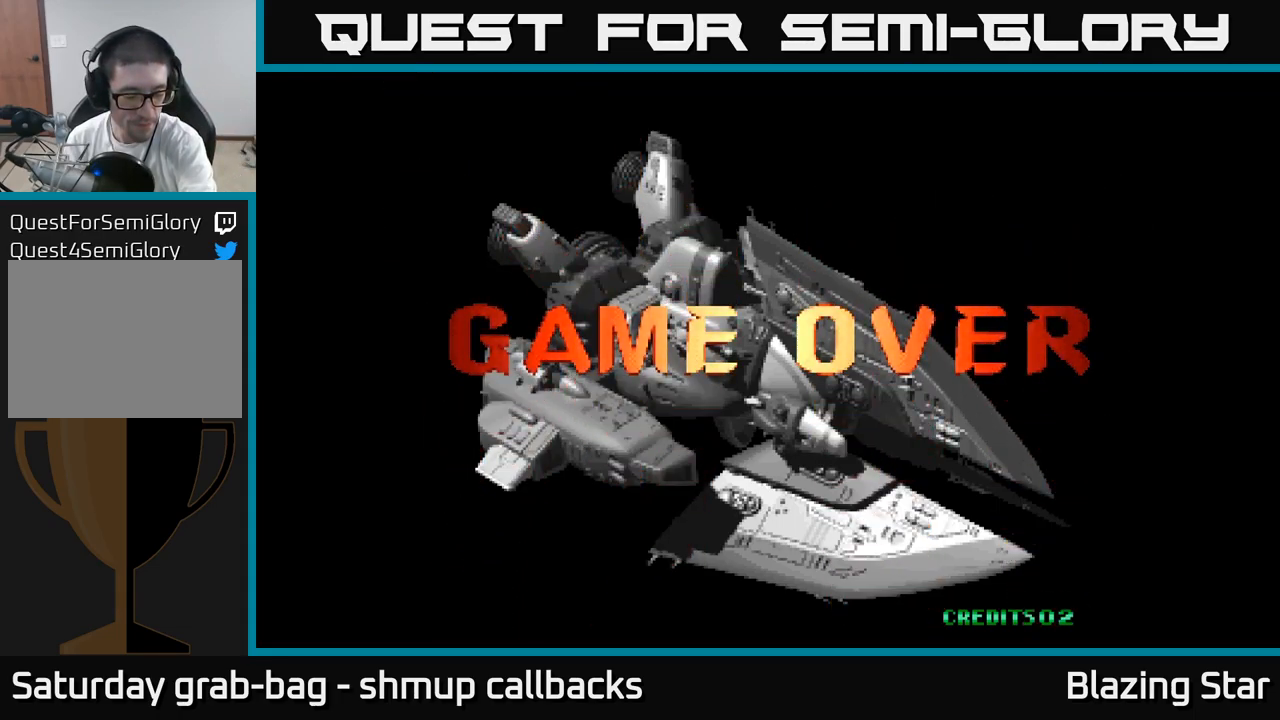
{"buttons": [], "left_stick": "center", "right_stick": "center", "events": [[33, "START", "down"], [150, "START", "up"], [283, "START", "down"], [433, "START", "up"]]}
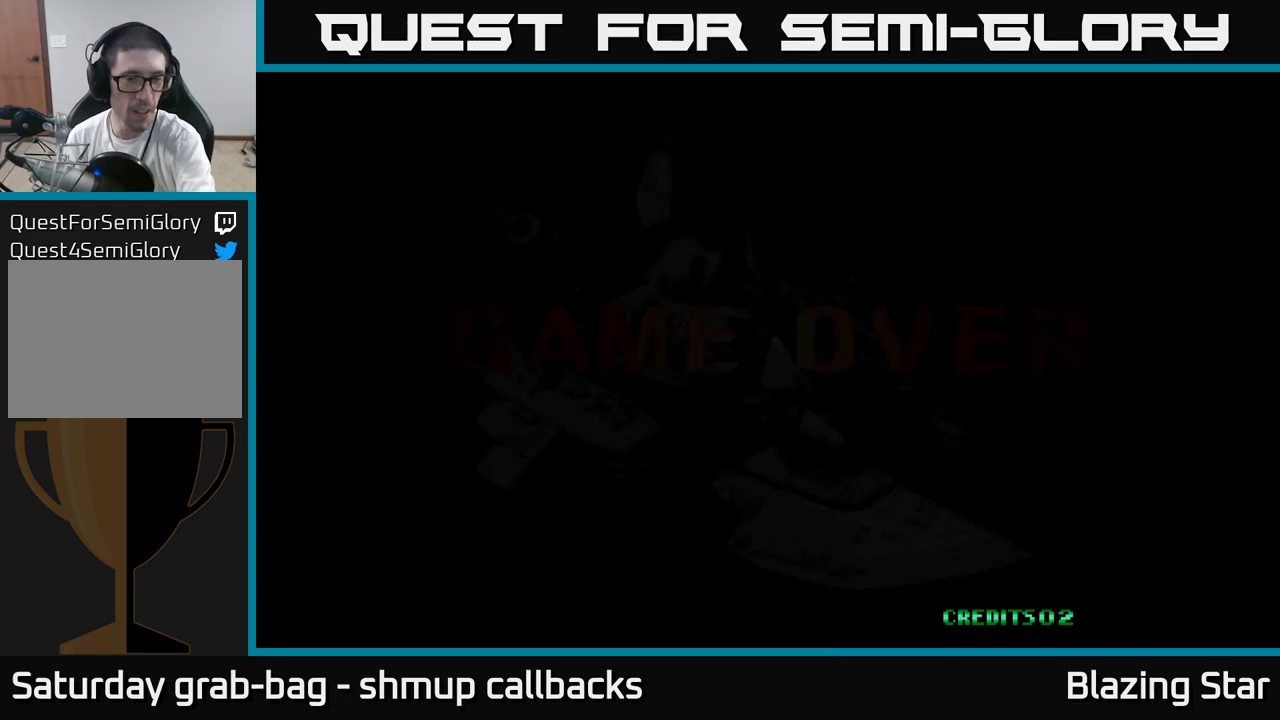
{"buttons": [], "left_stick": "center", "right_stick": "center", "events": []}
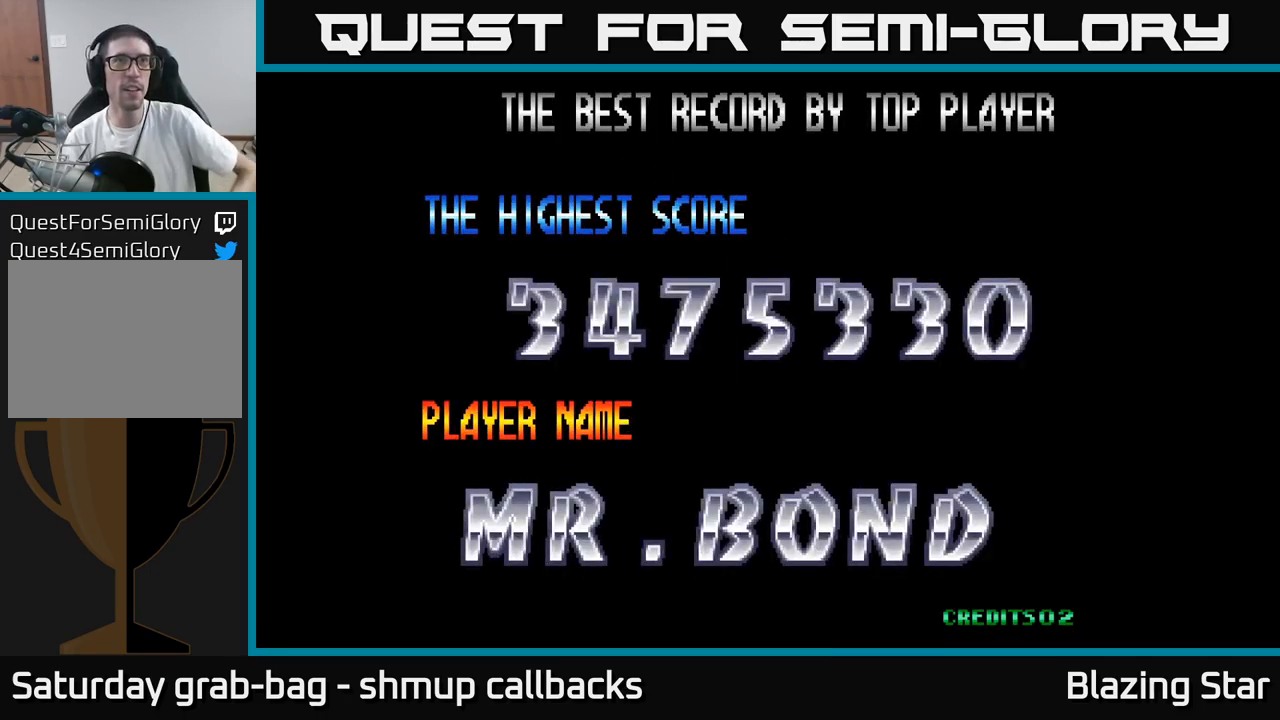
{"buttons": [], "left_stick": "center", "right_stick": "center", "events": []}
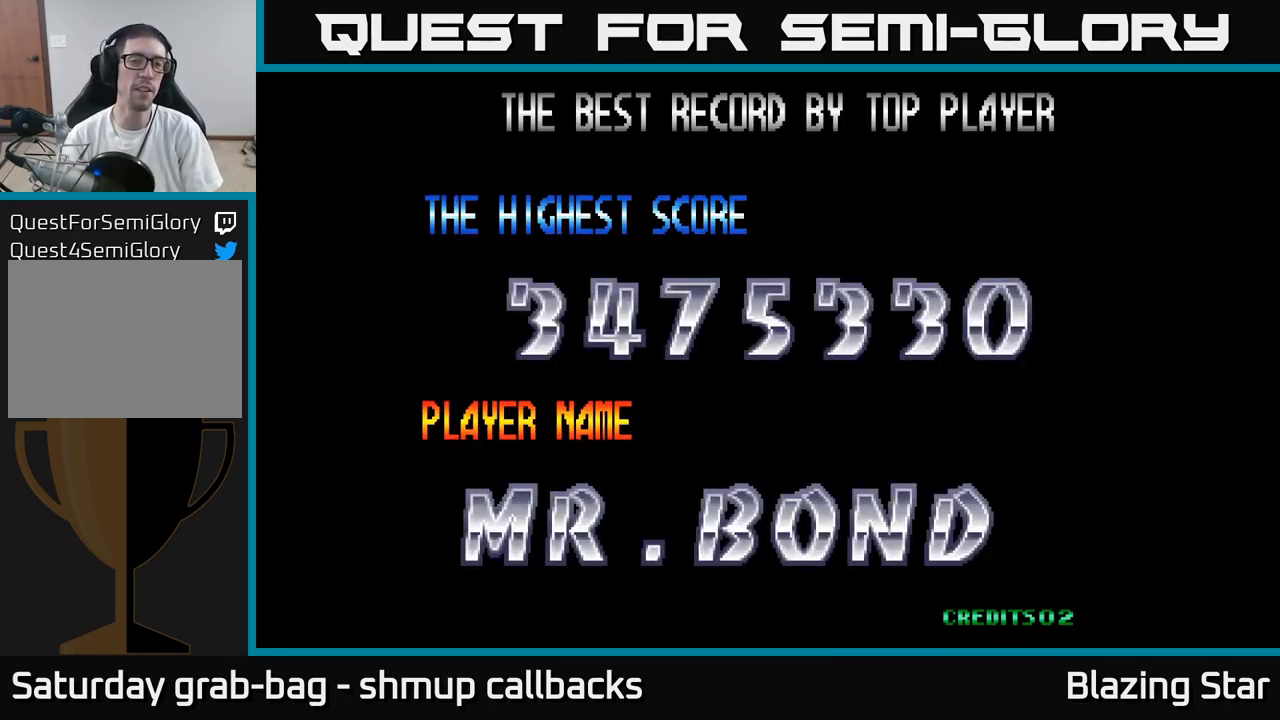
{"buttons": [], "left_stick": "center", "right_stick": "center", "events": []}
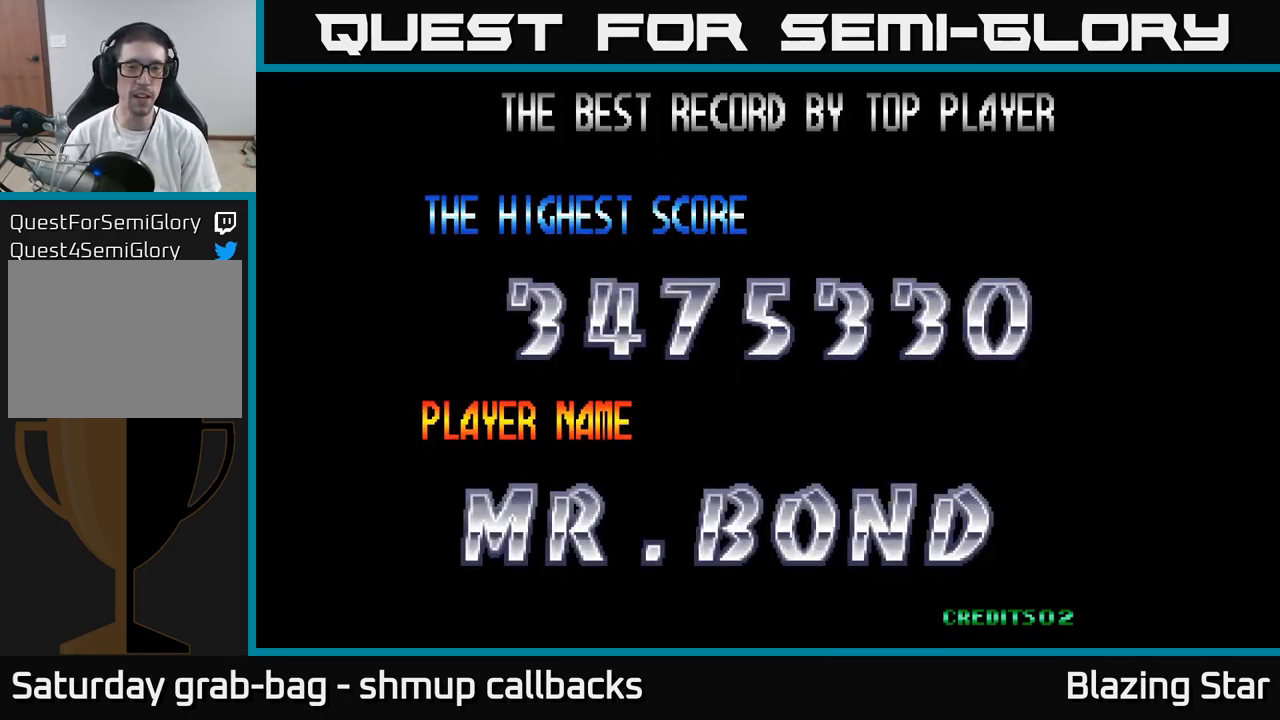
{"buttons": [], "left_stick": "center", "right_stick": "center", "events": [[217, "A", "down"], [367, "A", "up"]]}
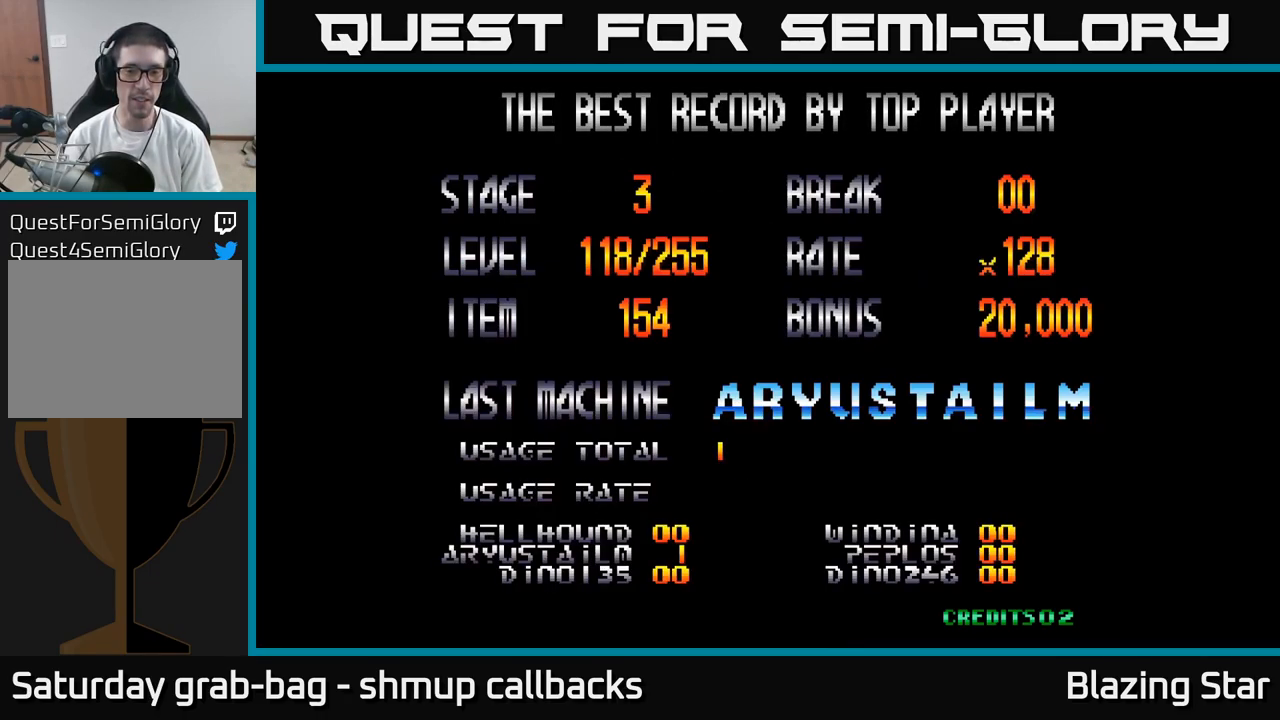
{"buttons": [], "left_stick": "center", "right_stick": "center", "events": []}
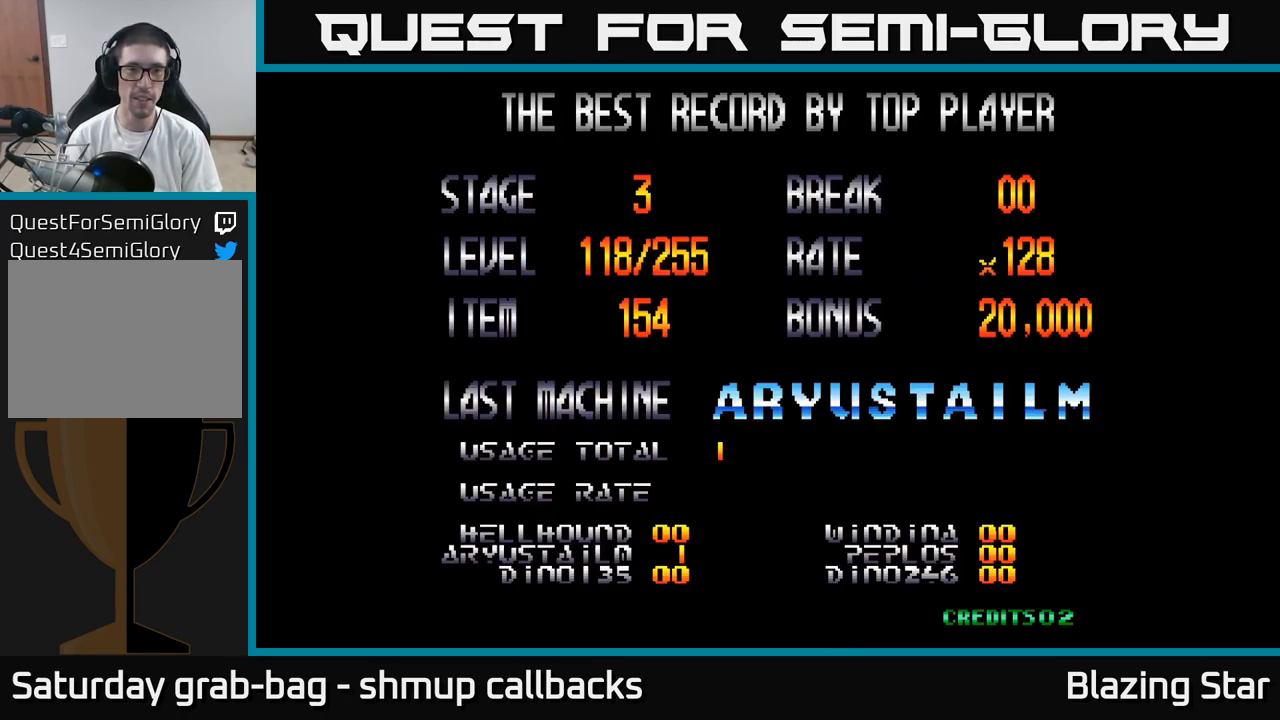
{"buttons": [], "left_stick": "center", "right_stick": "center", "events": [[167, "A", "down"], [283, "A", "up"]]}
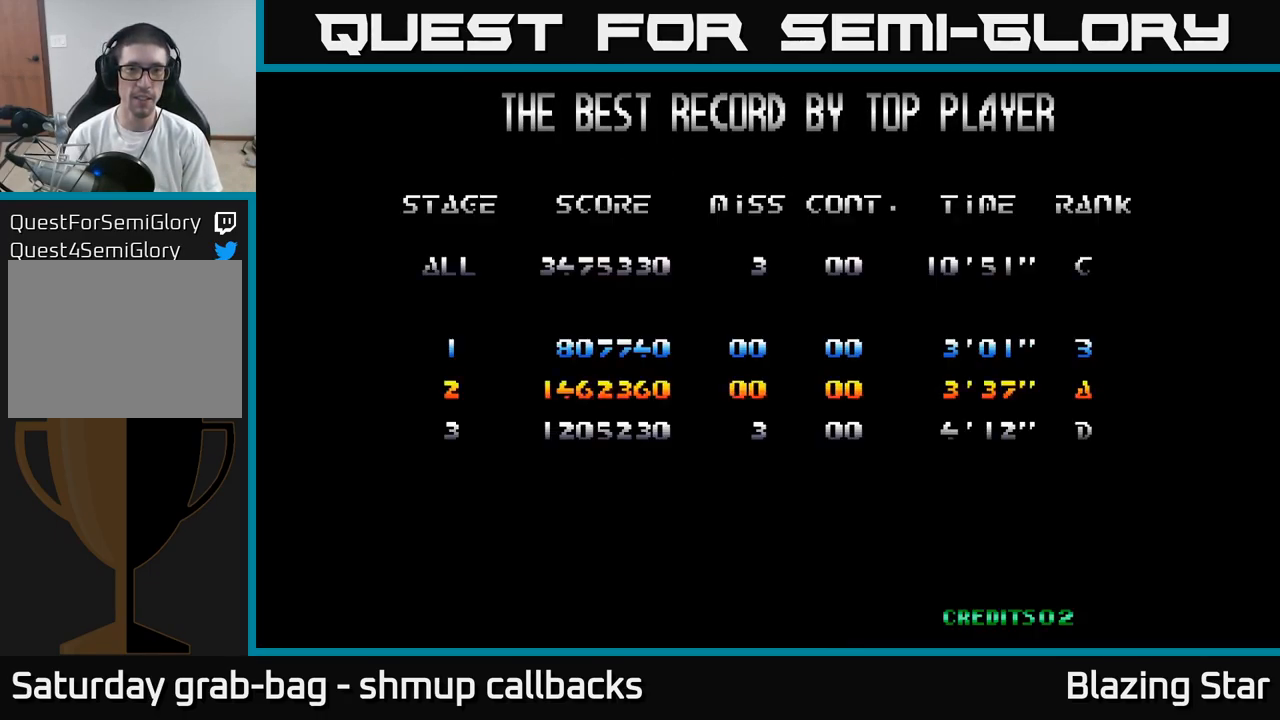
{"buttons": [], "left_stick": "center", "right_stick": "center", "events": [[233, "A", "down"], [417, "A", "up"]]}
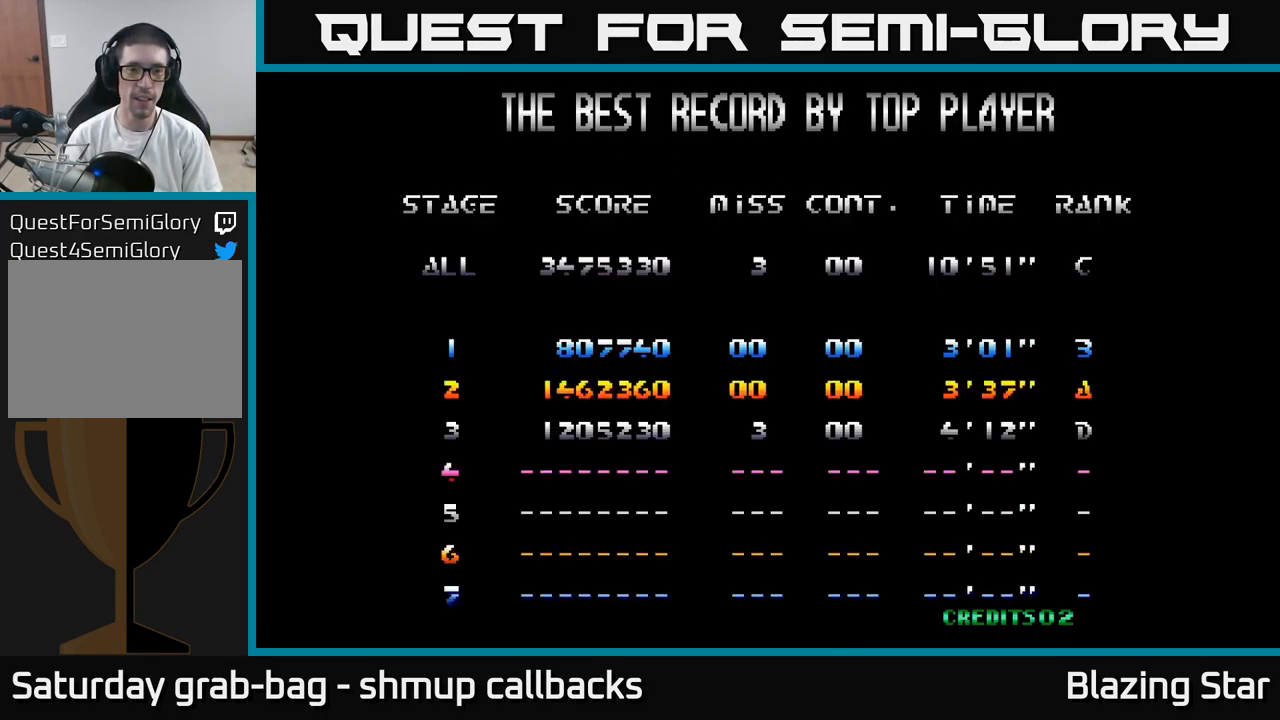
{"buttons": ["A"], "left_stick": "center", "right_stick": "center", "events": [[467, "A", "down"]]}
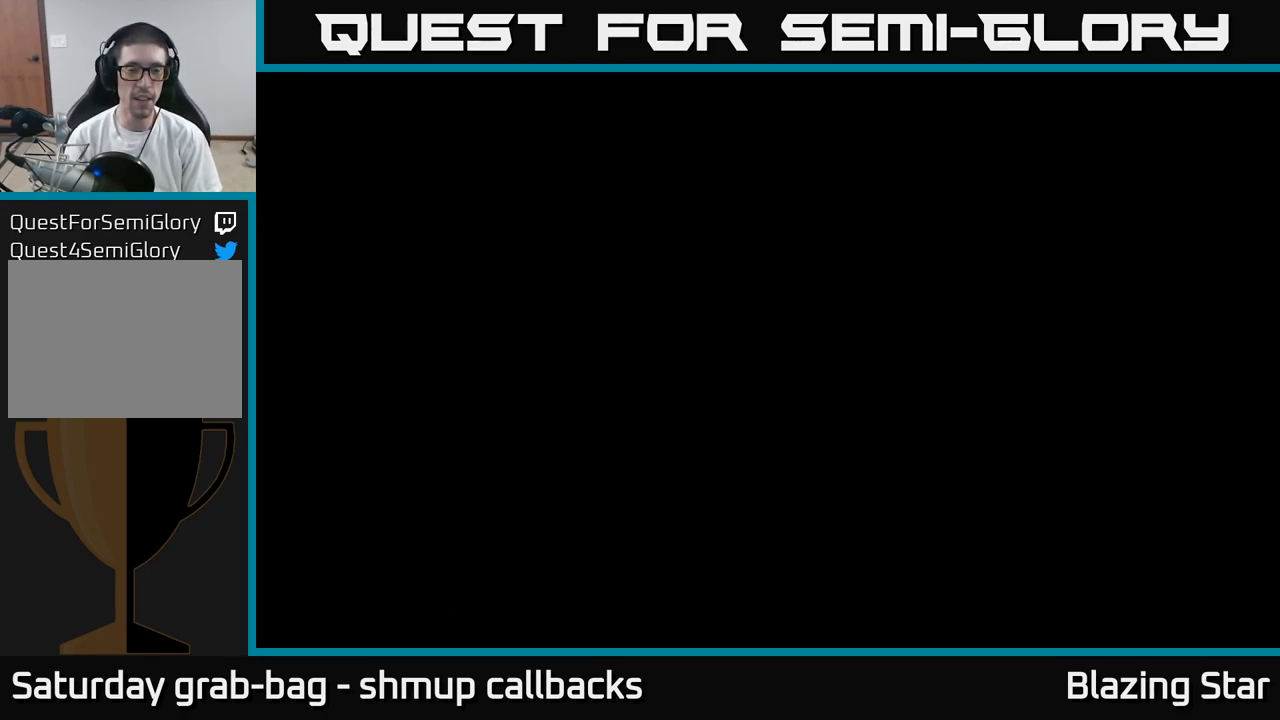
{"buttons": [], "left_stick": "center", "right_stick": "center", "events": [[67, "A", "up"]]}